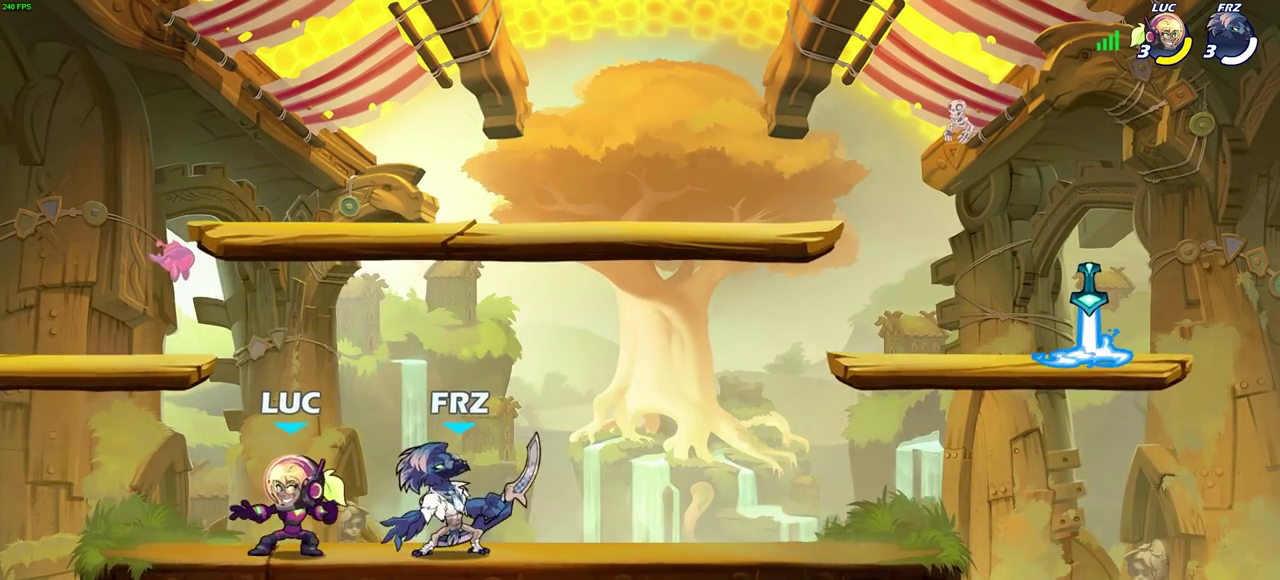
Gameplay with a controller (PlayStation layout); each line is a JSON object with the inputs held at the frame after it (dt_ms = milliseconds from this image to that frame). "events" lists button and stick changes between this image and that frame as [ms after this image, input, new state], when the widget could be followed in between.
{"dt_ms": 300, "buttons": [], "left_stick": "center", "right_stick": "center", "events": [[33, "SQUARE", "down"], [150, "SQUARE", "up"], [233, "left_stick", "center"]]}
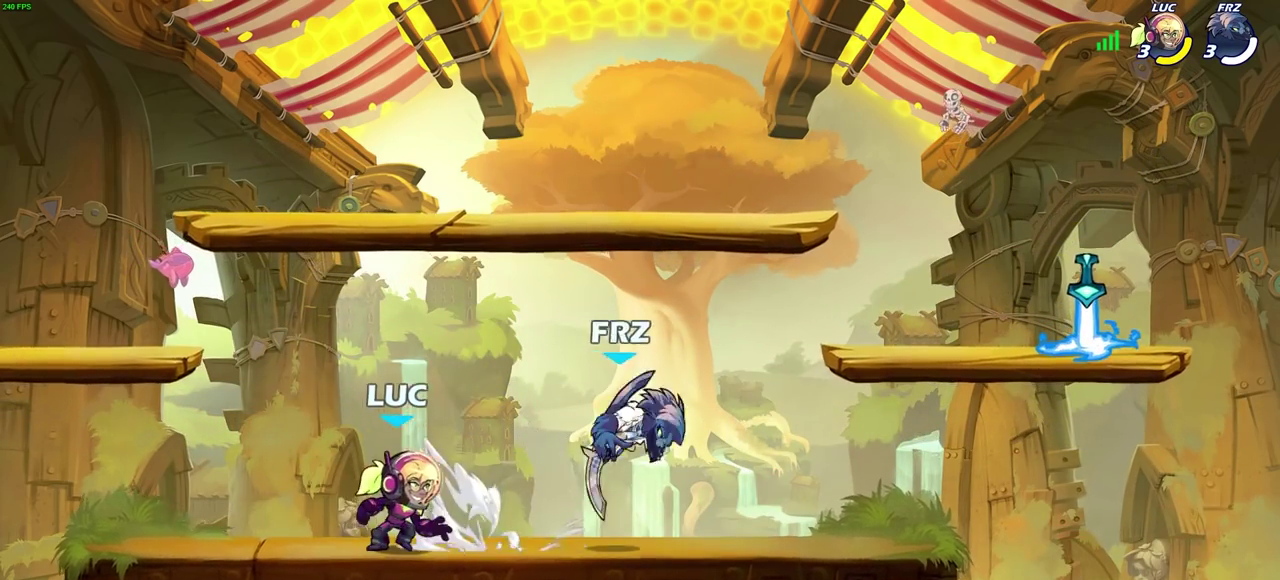
{"dt_ms": 300, "buttons": [], "left_stick": "right", "right_stick": "center", "events": [[17, "left_stick", "right"], [117, "CROSS", "down"], [117, "left_stick", "up"], [217, "left_stick", "up-right"], [267, "CROSS", "up"], [300, "left_stick", "right"]]}
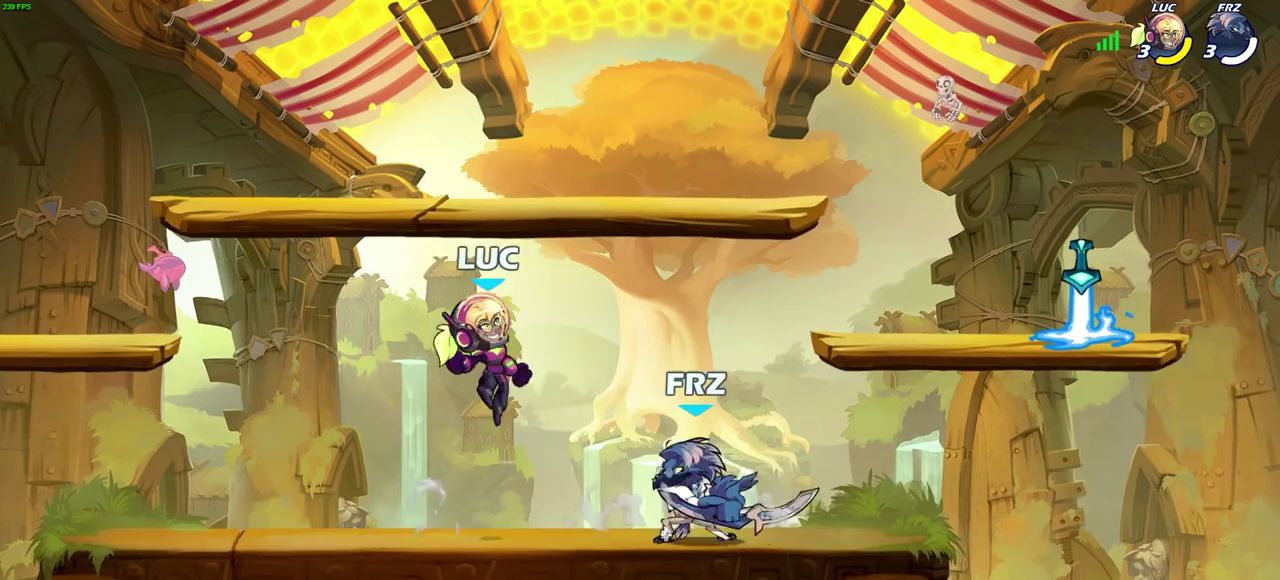
{"dt_ms": 800, "buttons": [], "left_stick": "up-left", "right_stick": "center", "events": [[100, "left_stick", "down"], [250, "left_stick", "down-left"], [317, "R2", "down"], [317, "SQUARE", "down"], [400, "left_stick", "down"], [417, "SQUARE", "up"], [450, "R2", "up"], [450, "left_stick", "center"], [750, "left_stick", "up-left"]]}
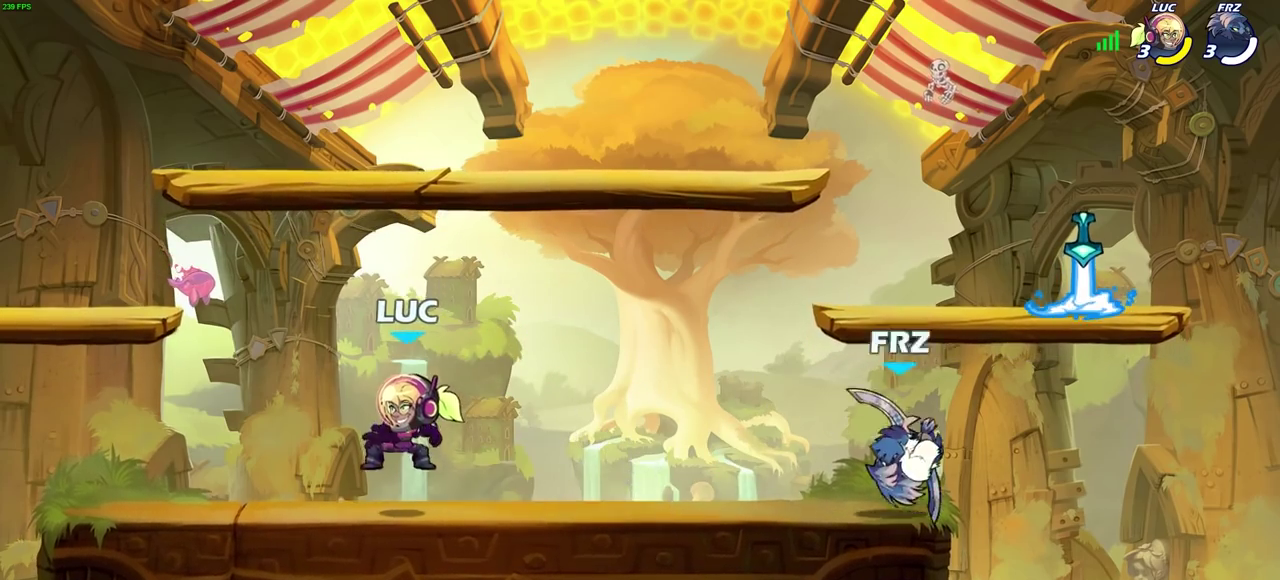
{"dt_ms": 500, "buttons": [], "left_stick": "right", "right_stick": "center", "events": [[67, "left_stick", "left"], [400, "left_stick", "right"]]}
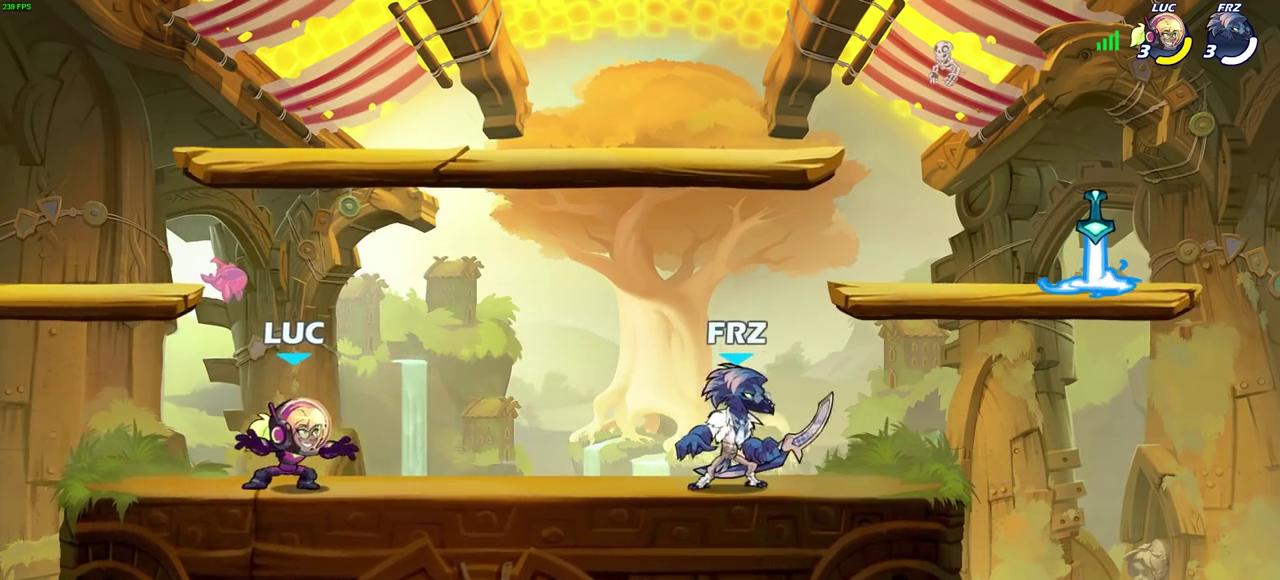
{"dt_ms": 600, "buttons": [], "left_stick": "down-left", "right_stick": "center", "events": [[17, "R2", "down"], [50, "CROSS", "down"], [150, "CROSS", "up"], [150, "R2", "up"], [183, "left_stick", "center"], [317, "left_stick", "left"], [383, "left_stick", "down-left"]]}
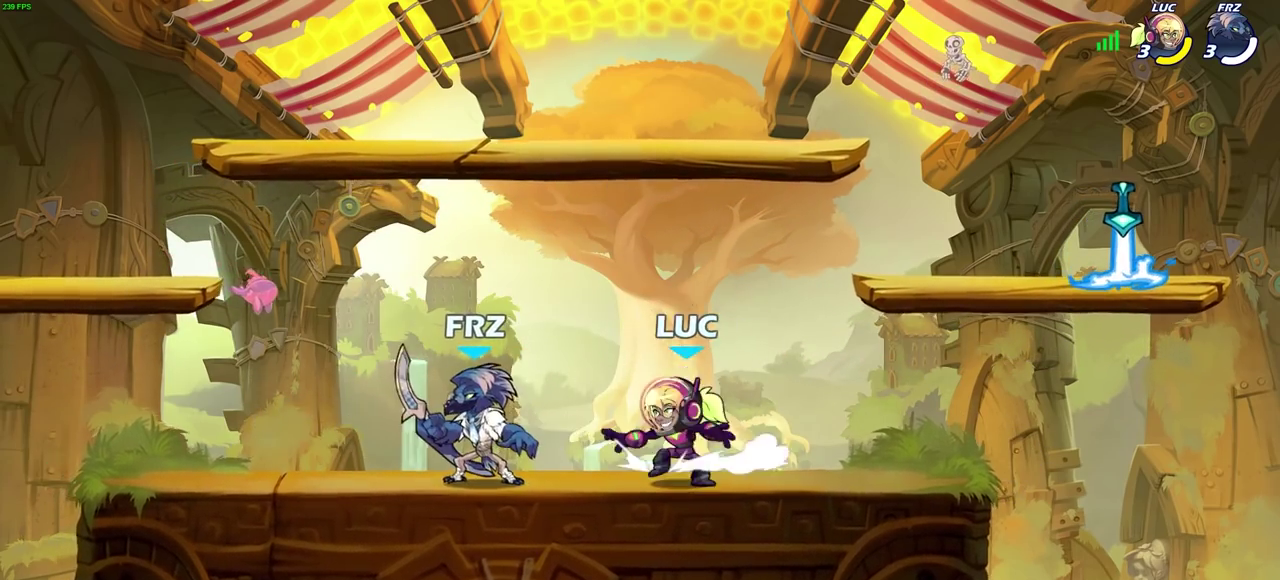
{"dt_ms": 300, "buttons": [], "left_stick": "center", "right_stick": "center", "events": [[50, "R2", "down"], [50, "SQUARE", "down"], [100, "left_stick", "down"], [117, "R2", "up"], [117, "SQUARE", "up"], [167, "left_stick", "center"]]}
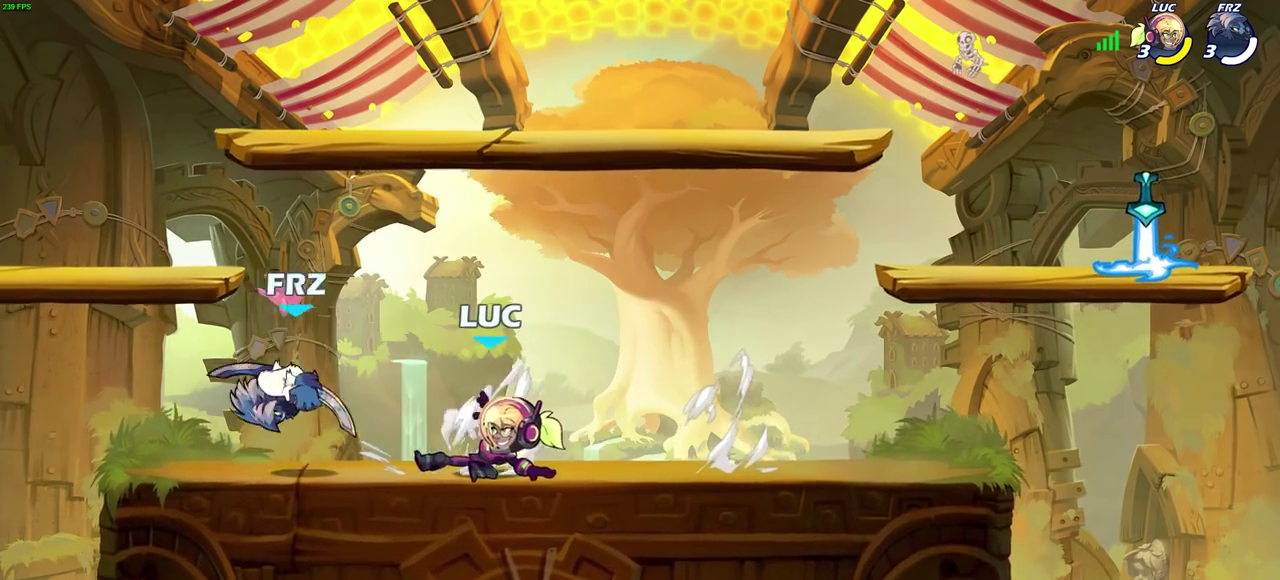
{"dt_ms": 300, "buttons": ["CROSS"], "left_stick": "center", "right_stick": "center", "events": [[83, "left_stick", "left"], [200, "left_stick", "center"], [300, "CROSS", "down"]]}
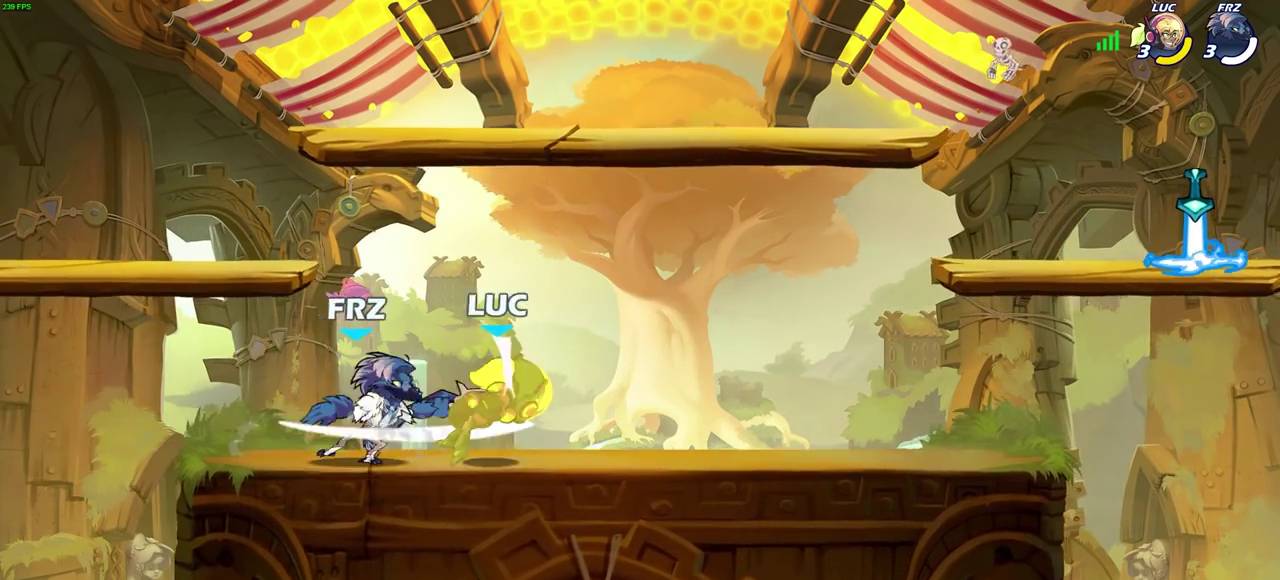
{"dt_ms": 700, "buttons": ["R2"], "left_stick": "up-right", "right_stick": "center", "events": [[133, "left_stick", "up-right"], [167, "CROSS", "up"], [233, "left_stick", "right"], [283, "left_stick", "center"], [433, "left_stick", "right"], [633, "left_stick", "up-right"], [700, "R2", "down"]]}
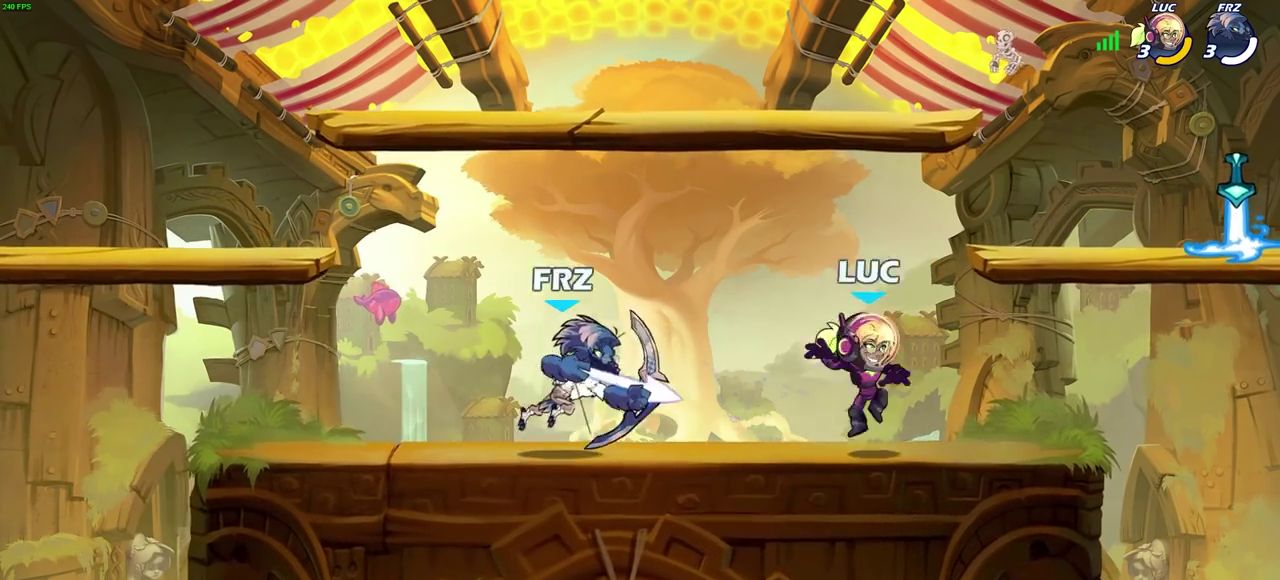
{"dt_ms": 600, "buttons": ["R2"], "left_stick": "up-right", "right_stick": "center", "events": [[17, "CROSS", "down"], [217, "R2", "up"], [233, "CROSS", "up"], [350, "left_stick", "right"], [383, "R2", "down"], [417, "CROSS", "down"], [467, "left_stick", "up-right"], [600, "CROSS", "up"]]}
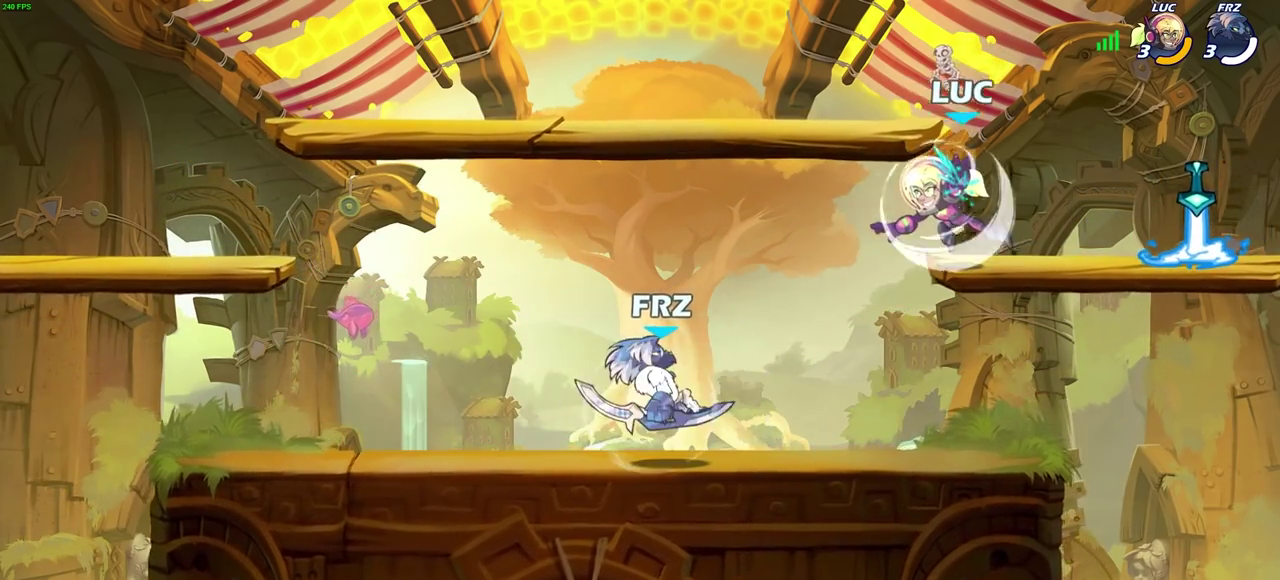
{"dt_ms": 600, "buttons": [], "left_stick": "left", "right_stick": "center", "events": [[17, "R2", "up"], [83, "left_stick", "right"], [300, "left_stick", "left"], [350, "CROSS", "down"], [400, "left_stick", "up-left"], [467, "CROSS", "up"], [550, "left_stick", "left"]]}
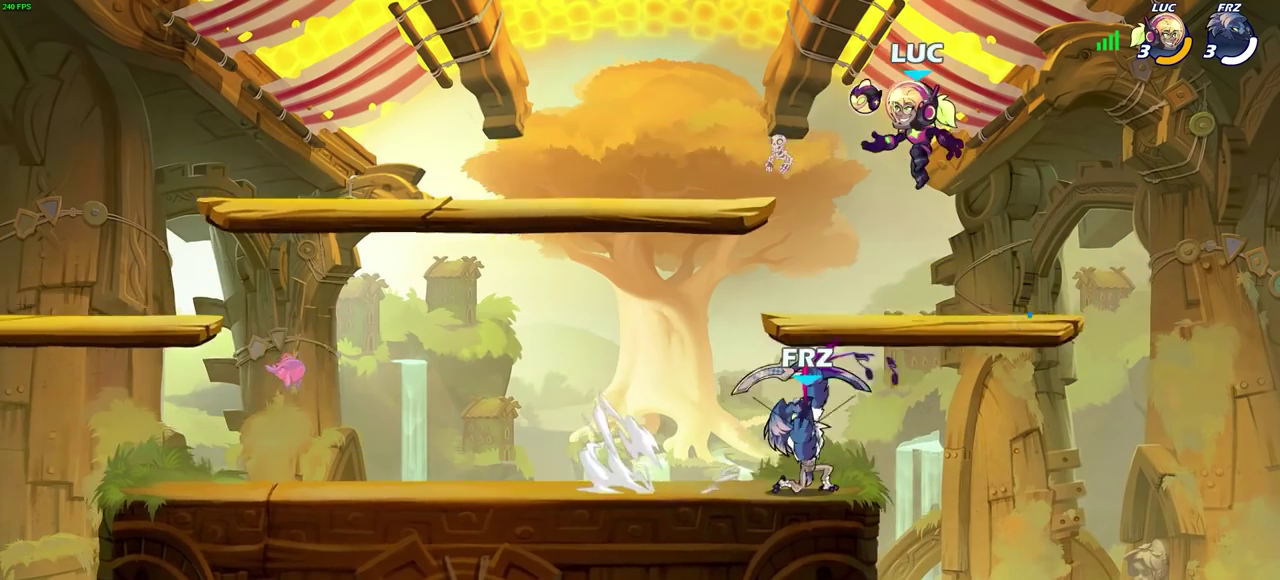
{"dt_ms": 300, "buttons": [], "left_stick": "down", "right_stick": "center", "events": [[17, "left_stick", "down-left"], [167, "left_stick", "down"]]}
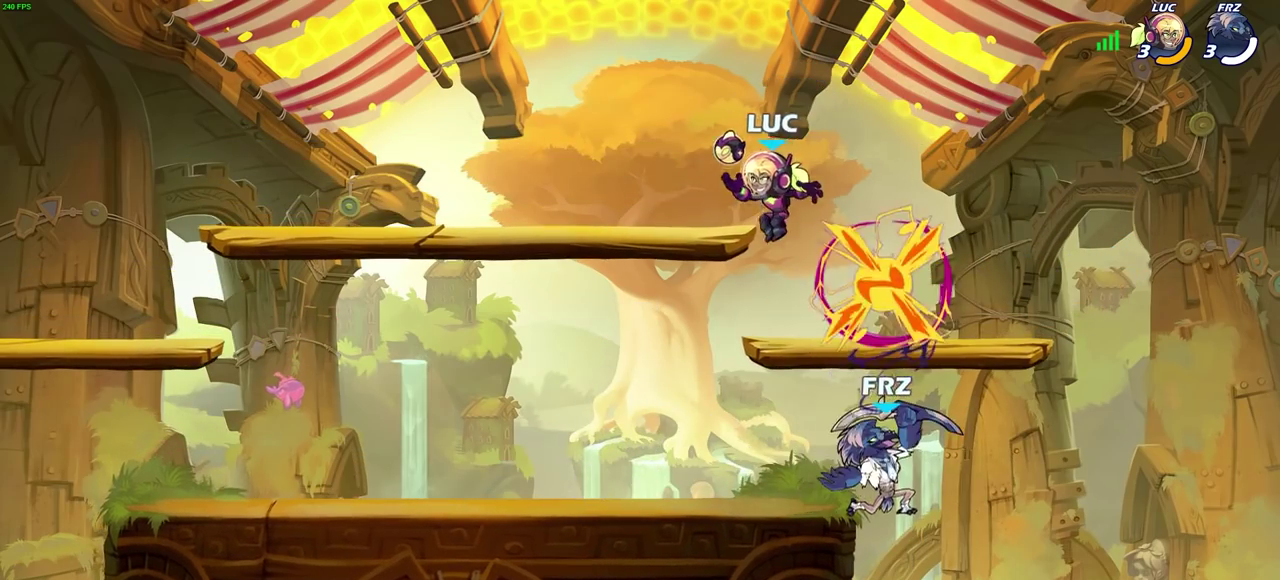
{"dt_ms": 400, "buttons": [], "left_stick": "center", "right_stick": "center", "events": [[67, "left_stick", "down-right"], [117, "left_stick", "right"], [167, "left_stick", "down-right"], [250, "left_stick", "right"], [333, "left_stick", "center"]]}
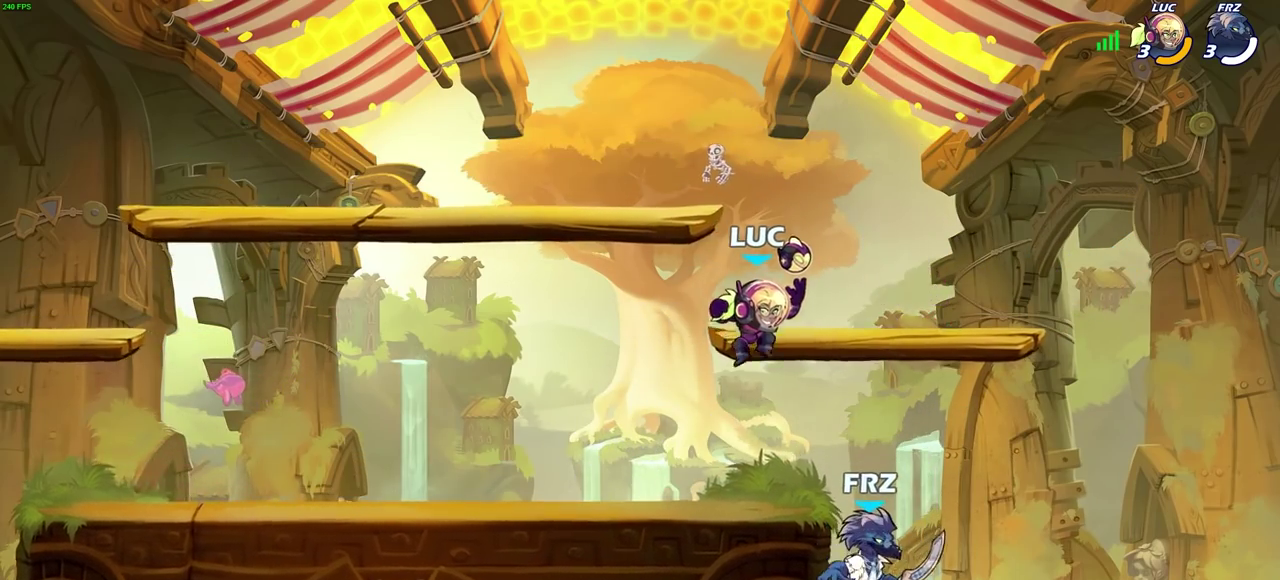
{"dt_ms": 600, "buttons": [], "left_stick": "center", "right_stick": "center", "events": [[233, "SQUARE", "down"], [300, "SQUARE", "up"], [483, "SQUARE", "down"], [567, "SQUARE", "up"]]}
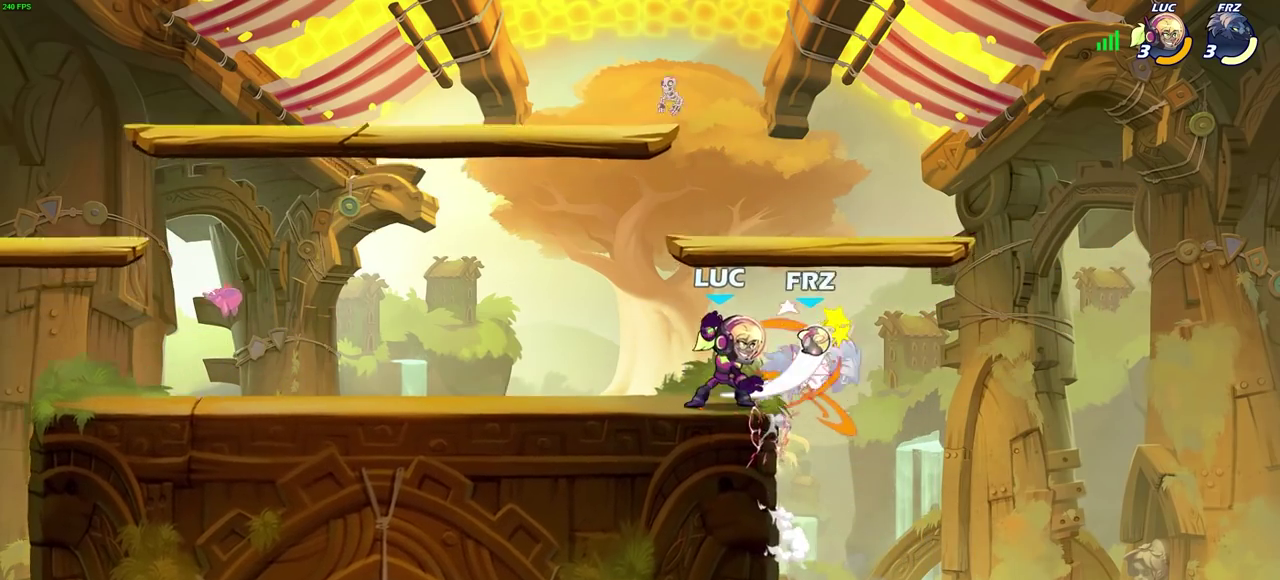
{"dt_ms": 600, "buttons": [], "left_stick": "center", "right_stick": "center", "events": [[167, "left_stick", "right"], [200, "R2", "down"], [233, "SQUARE", "down"], [317, "R2", "up"], [317, "SQUARE", "up"], [333, "left_stick", "center"]]}
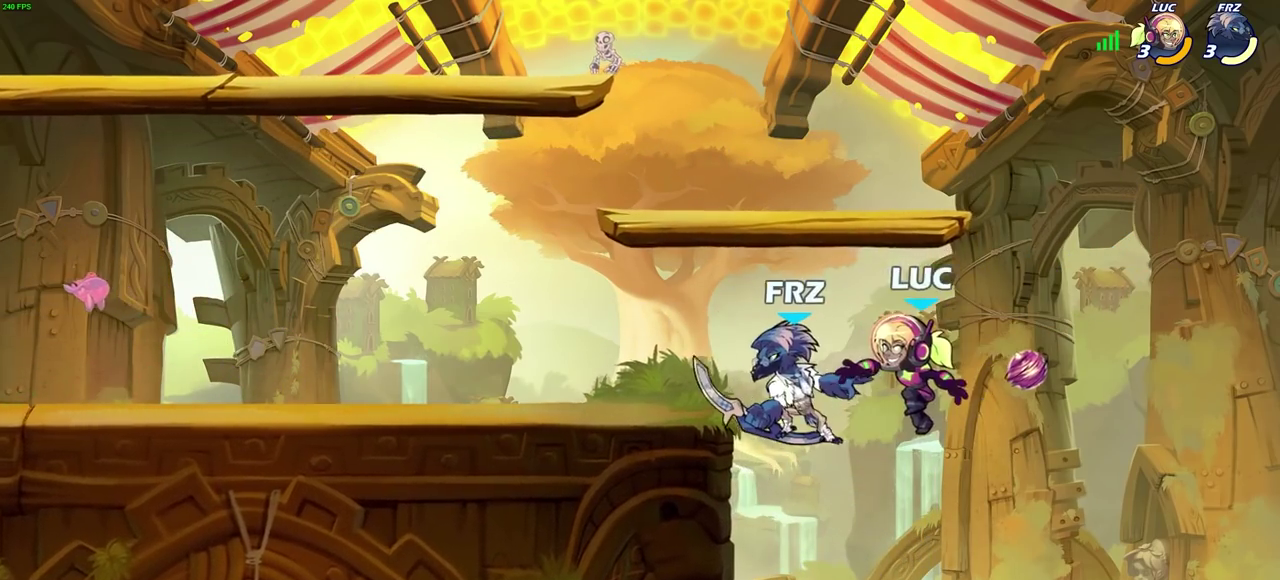
{"dt_ms": 600, "buttons": [], "left_stick": "center", "right_stick": "center", "events": [[133, "left_stick", "down-left"], [217, "CROSS", "down"], [250, "SQUARE", "down"], [300, "CROSS", "up"], [317, "SQUARE", "up"], [350, "left_stick", "center"]]}
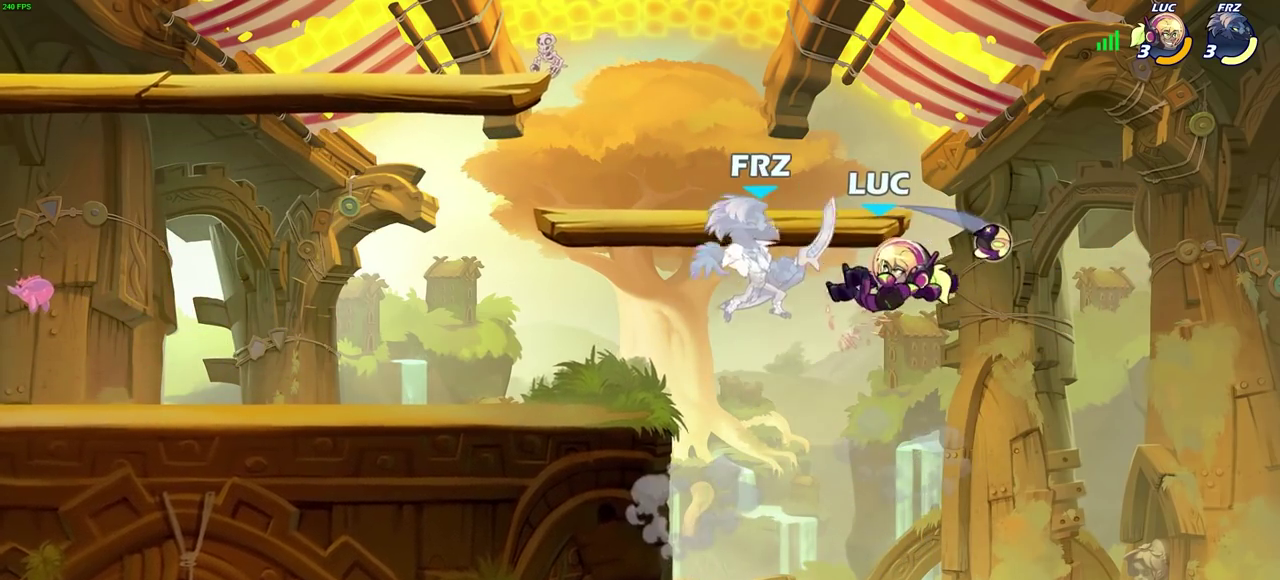
{"dt_ms": 300, "buttons": [], "left_stick": "left", "right_stick": "center", "events": [[133, "left_stick", "left"]]}
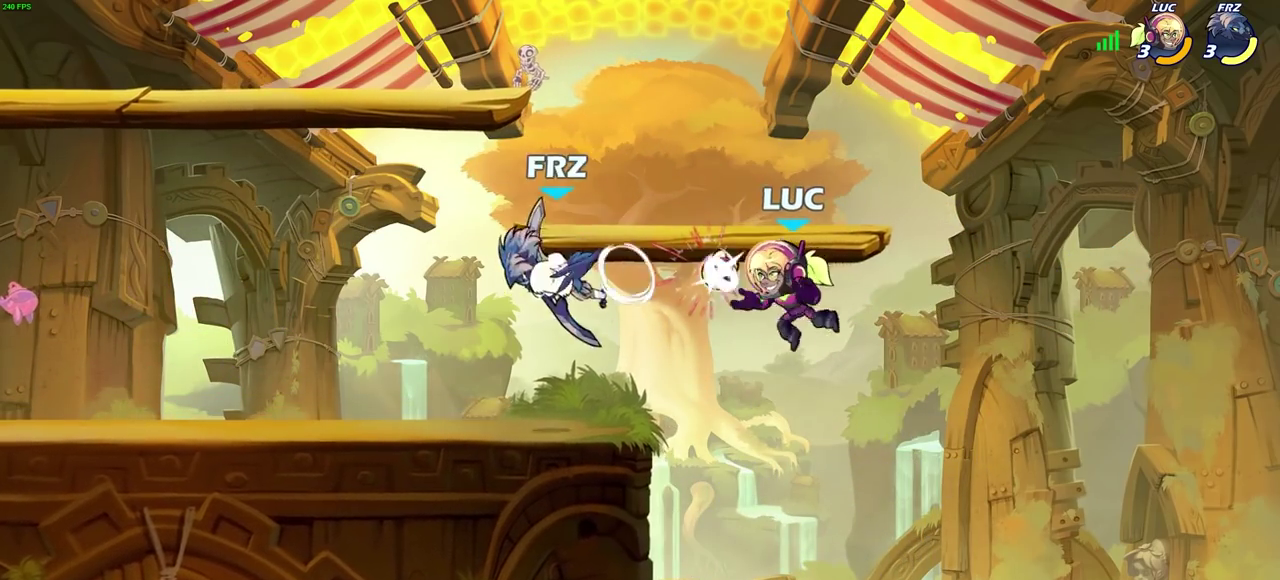
{"dt_ms": 300, "buttons": ["SQUARE"], "left_stick": "down-left", "right_stick": "center", "events": [[83, "R2", "down"], [217, "R2", "up"], [250, "left_stick", "down-left"], [300, "SQUARE", "down"]]}
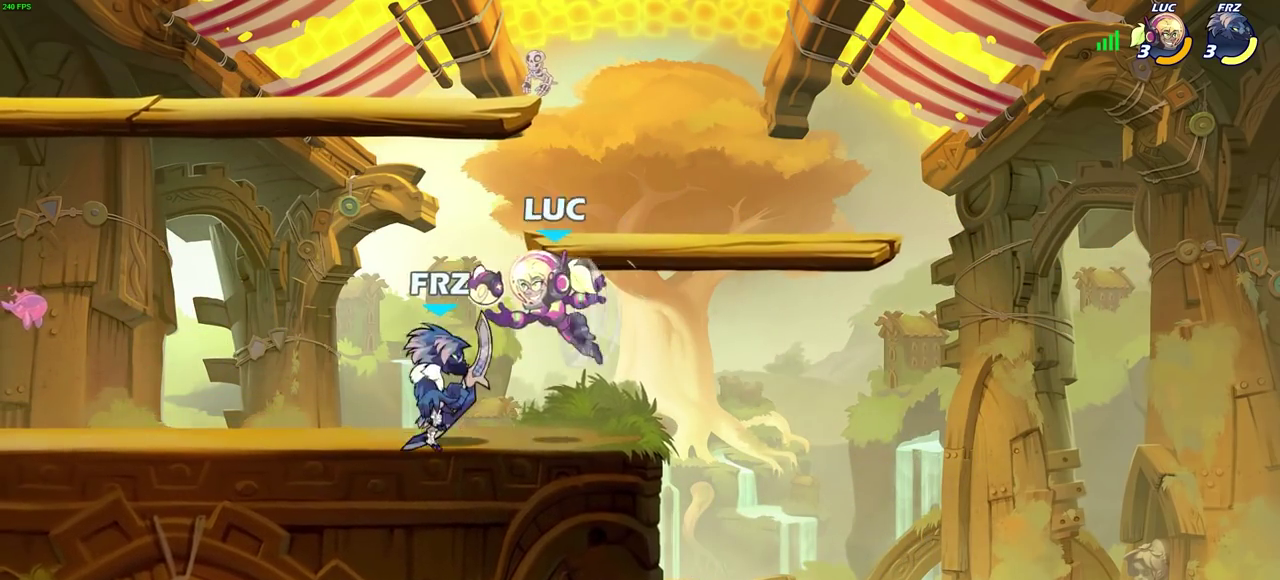
{"dt_ms": 600, "buttons": ["SQUARE"], "left_stick": "left", "right_stick": "center", "events": [[83, "SQUARE", "up"], [83, "left_stick", "down"], [133, "left_stick", "center"], [317, "left_stick", "left"], [583, "SQUARE", "down"]]}
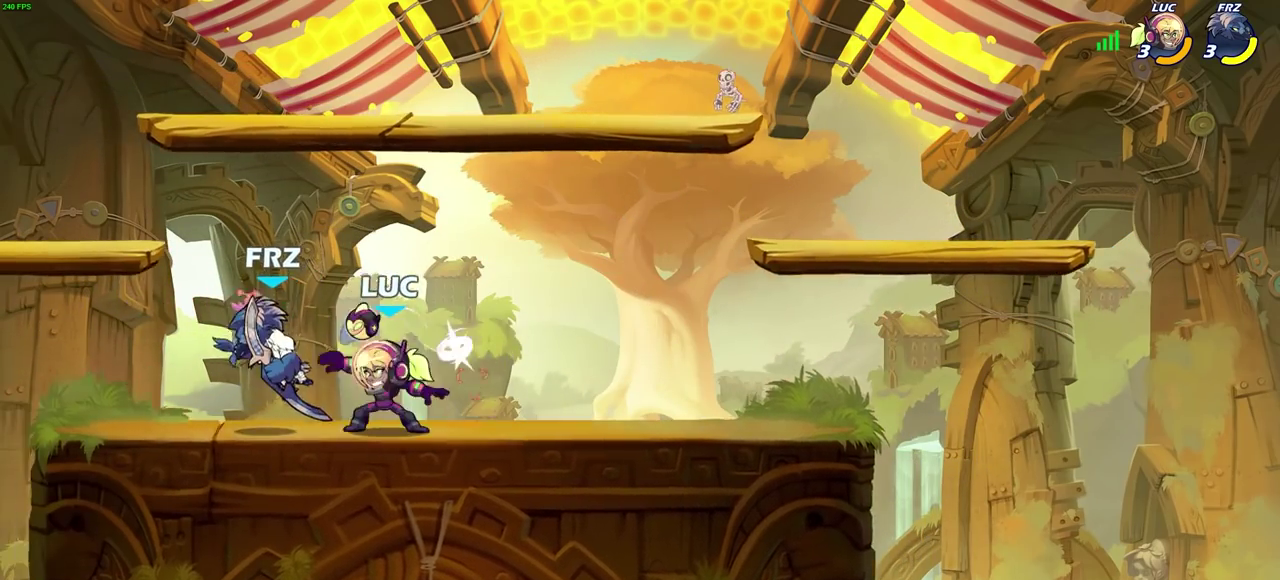
{"dt_ms": 600, "buttons": ["CROSS", "R2"], "left_stick": "left", "right_stick": "center", "events": [[50, "SQUARE", "up"], [100, "left_stick", "center"], [467, "left_stick", "left"], [583, "CROSS", "down"], [600, "R2", "down"]]}
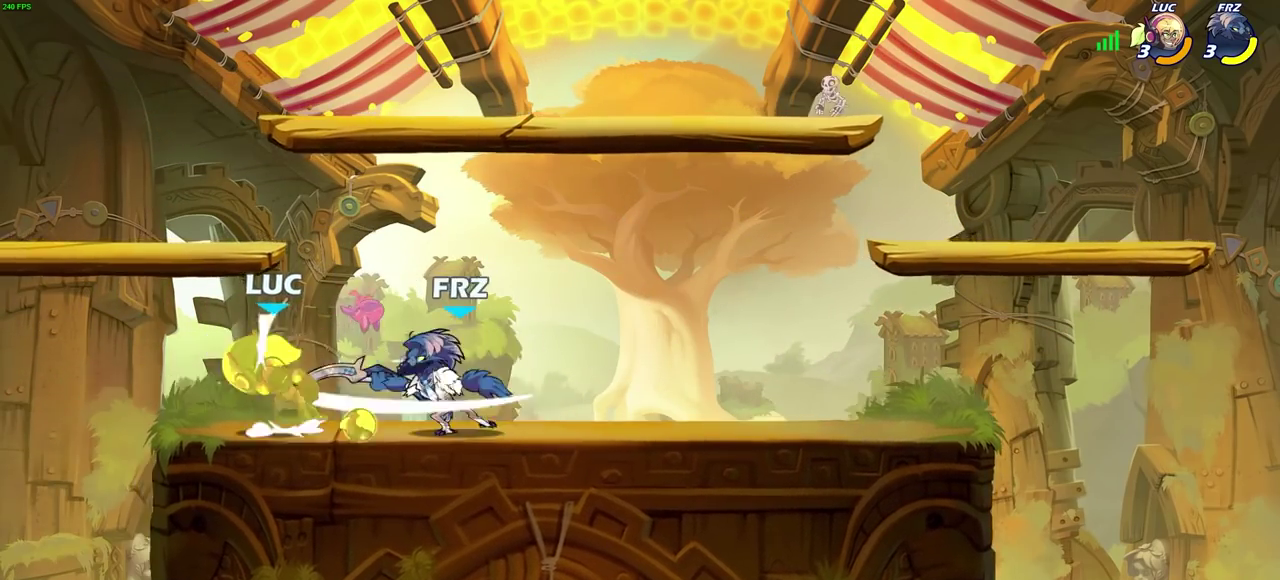
{"dt_ms": 600, "buttons": [], "left_stick": "left", "right_stick": "center", "events": [[67, "left_stick", "up-left"], [200, "CROSS", "up"], [200, "left_stick", "down-right"], [217, "R2", "up"], [267, "left_stick", "center"], [450, "left_stick", "left"]]}
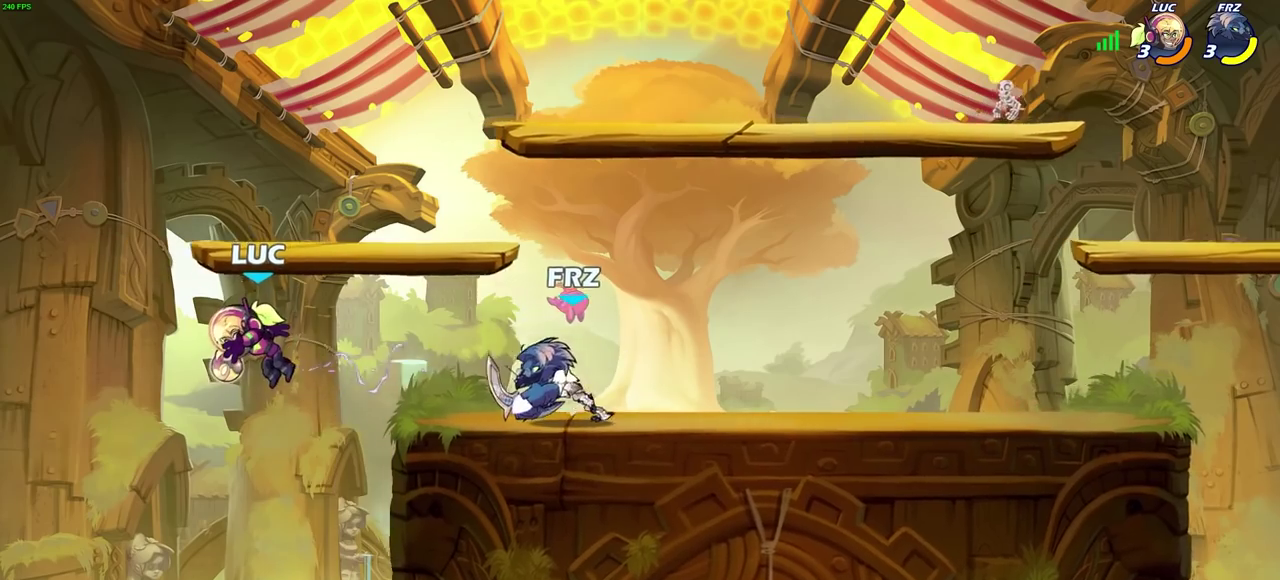
{"dt_ms": 500, "buttons": ["CIRCLE", "R2"], "left_stick": "center", "right_stick": "center", "events": [[17, "left_stick", "down-left"], [300, "left_stick", "down"], [350, "left_stick", "down-right"], [400, "left_stick", "right"], [450, "R2", "down"], [450, "left_stick", "center"], [483, "CIRCLE", "down"]]}
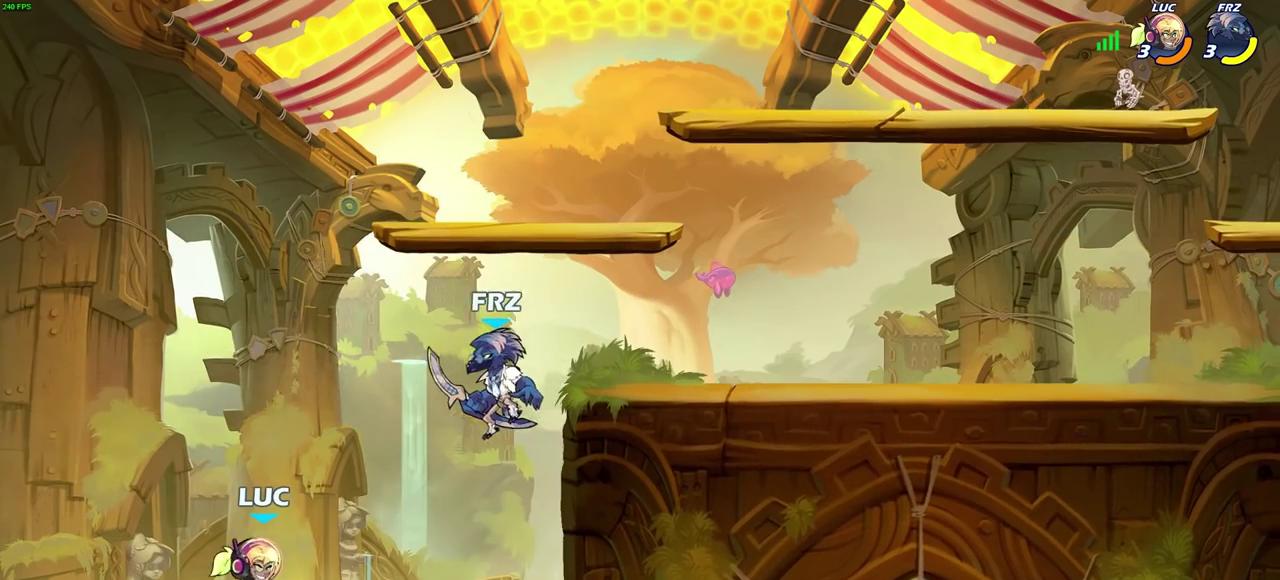
{"dt_ms": 400, "buttons": [], "left_stick": "center", "right_stick": "center", "events": [[50, "CIRCLE", "up"], [67, "R2", "up"]]}
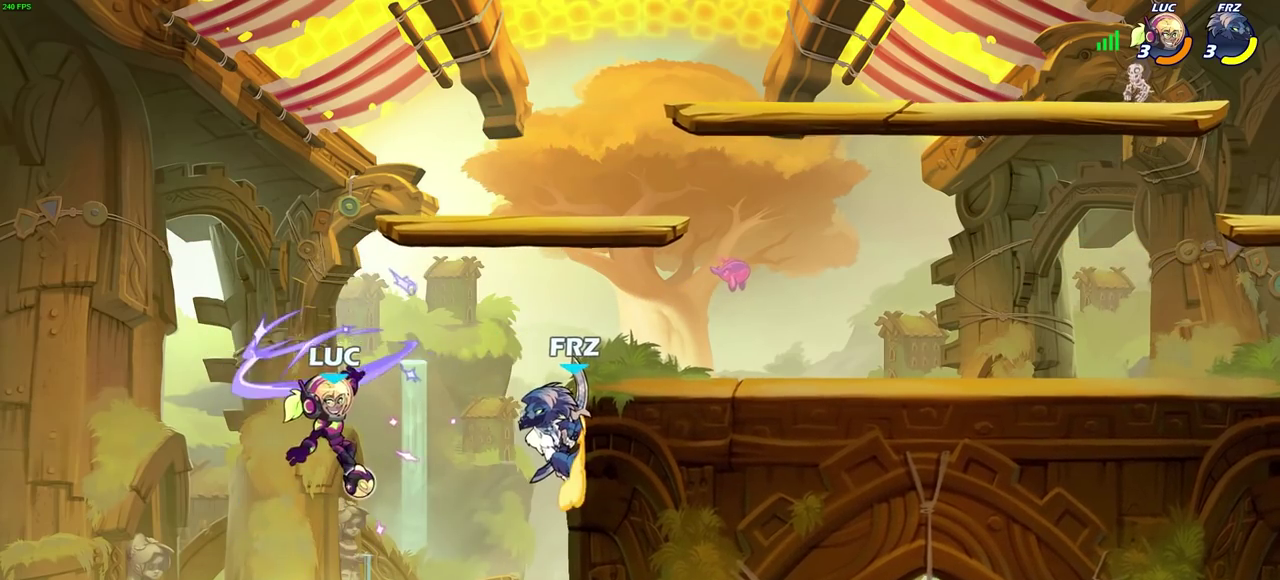
{"dt_ms": 400, "buttons": [], "left_stick": "down-left", "right_stick": "center", "events": [[117, "left_stick", "left"], [333, "left_stick", "down-left"]]}
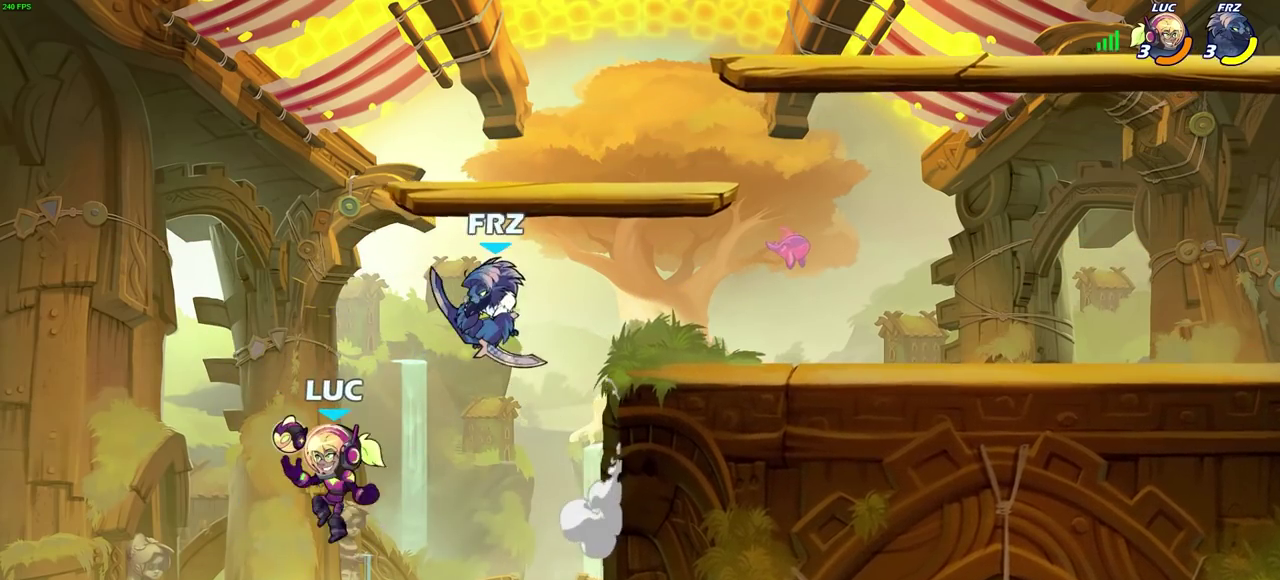
{"dt_ms": 700, "buttons": [], "left_stick": "right", "right_stick": "center", "events": [[33, "left_stick", "down"], [117, "left_stick", "right"], [233, "left_stick", "up-right"], [283, "left_stick", "left"], [533, "CROSS", "down"], [633, "CROSS", "up"], [683, "left_stick", "right"]]}
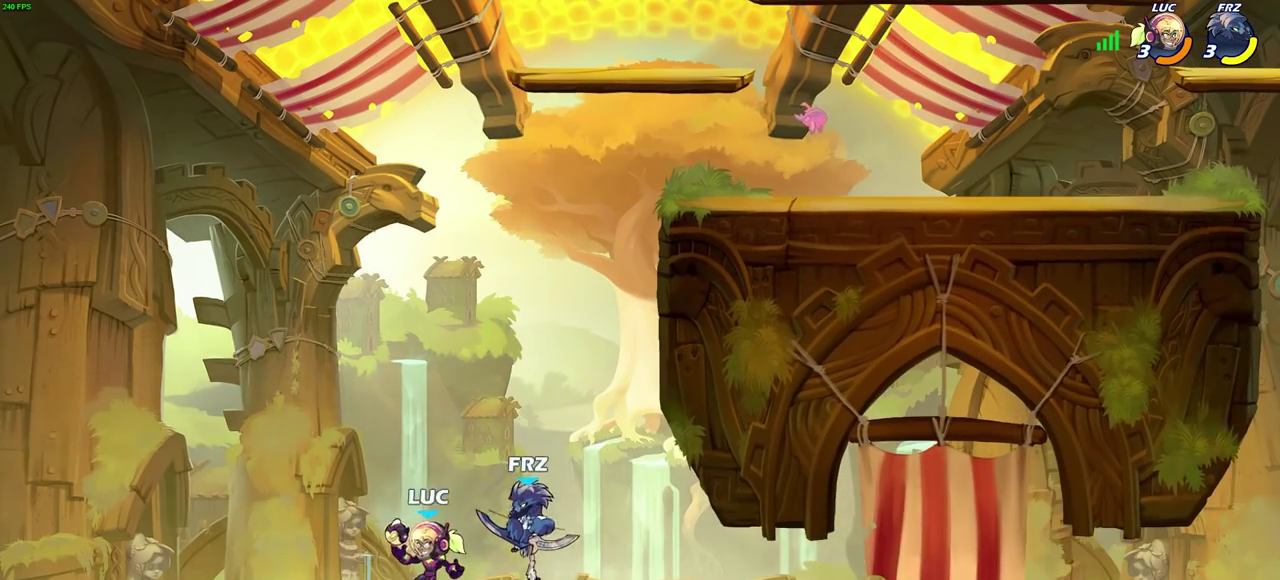
{"dt_ms": 400, "buttons": [], "left_stick": "up-right", "right_stick": "center", "events": [[167, "CIRCLE", "down"], [183, "left_stick", "up-right"], [283, "CIRCLE", "up"]]}